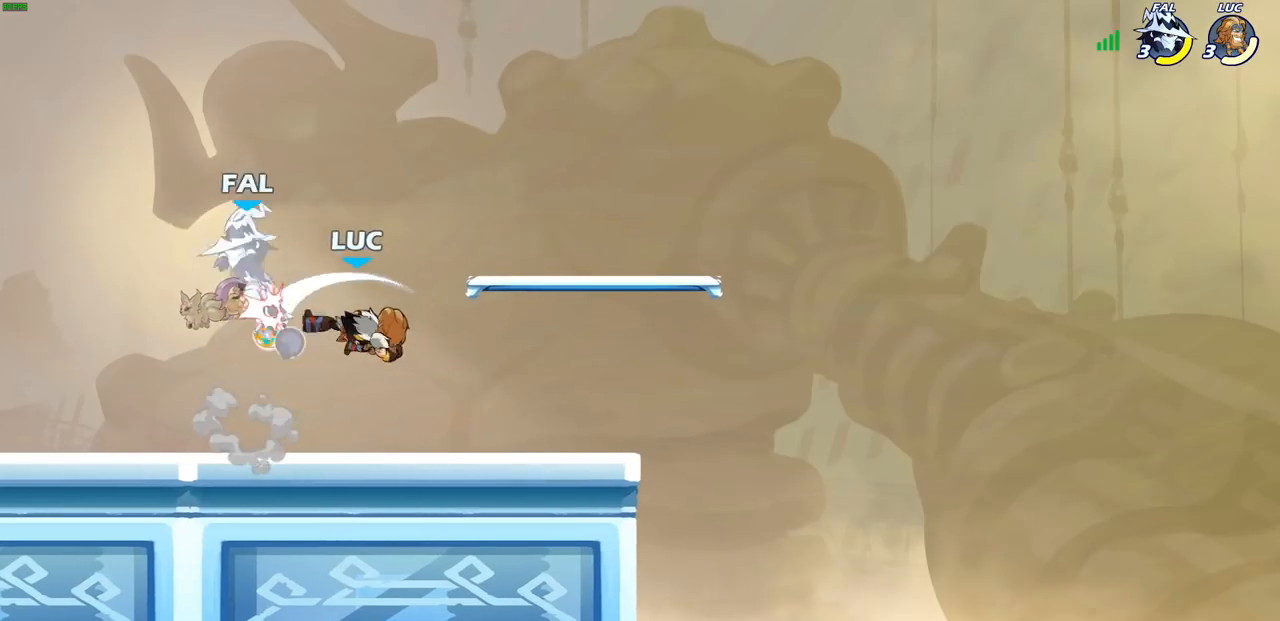
Gameplay with a controller (PlayStation layout); each line is a JSON object with the inputs held at the frame after it. "events" lists button and stick changes between this image and that frame as [ms after this image, input, new state], when the widget could be followed in between.
{"buttons": [], "left_stick": "center", "right_stick": "center", "events": [[267, "CROSS", "down"], [267, "left_stick", "up-left"], [283, "SQUARE", "down"], [350, "CROSS", "up"], [367, "SQUARE", "up"], [383, "left_stick", "center"]]}
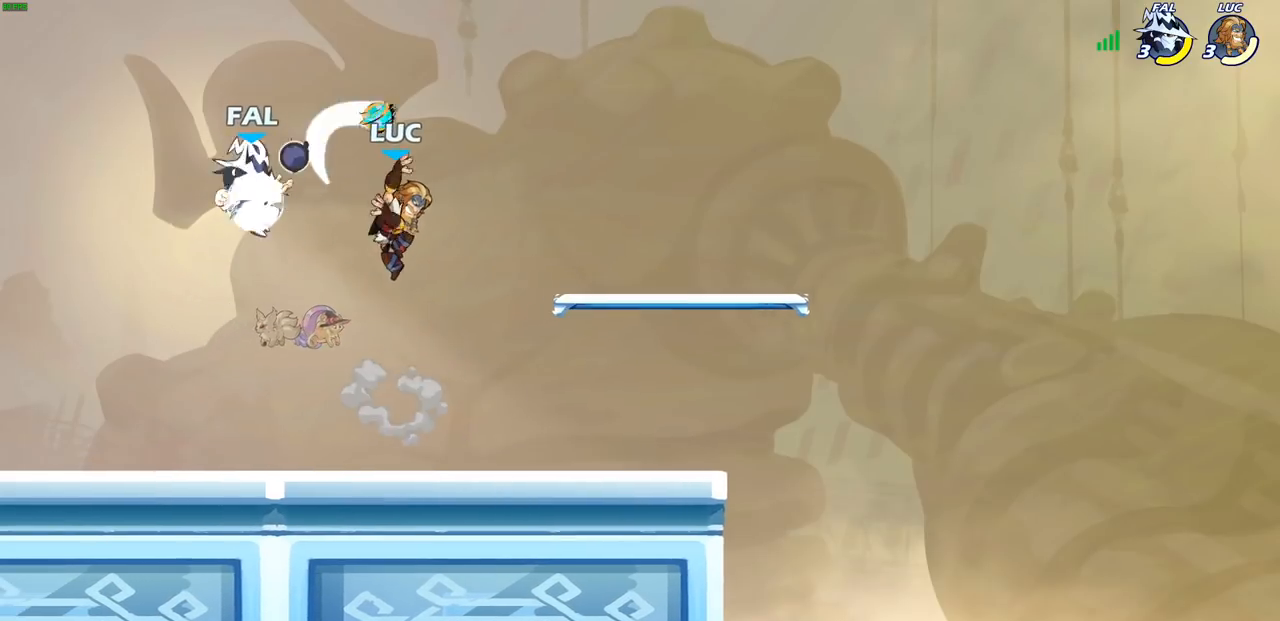
{"buttons": [], "left_stick": "up", "right_stick": "center", "events": [[200, "left_stick", "left"], [267, "left_stick", "down-left"], [400, "SQUARE", "down"], [467, "SQUARE", "up"], [500, "left_stick", "up"]]}
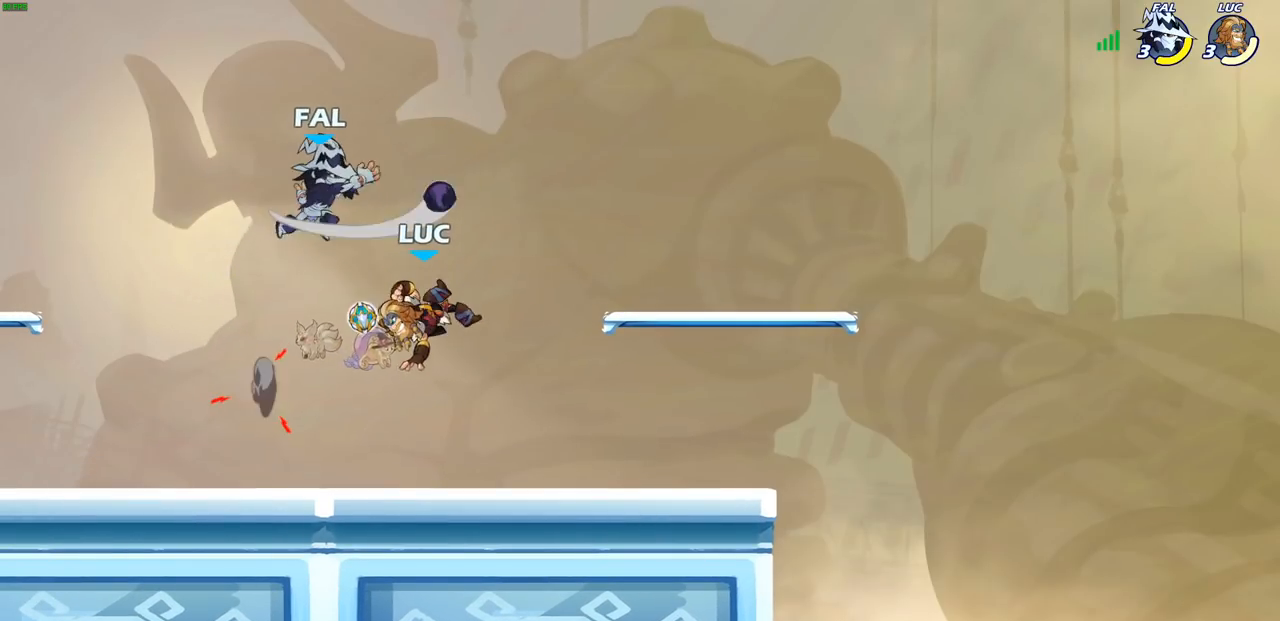
{"buttons": [], "left_stick": "right", "right_stick": "center", "events": [[17, "left_stick", "center"], [217, "left_stick", "right"]]}
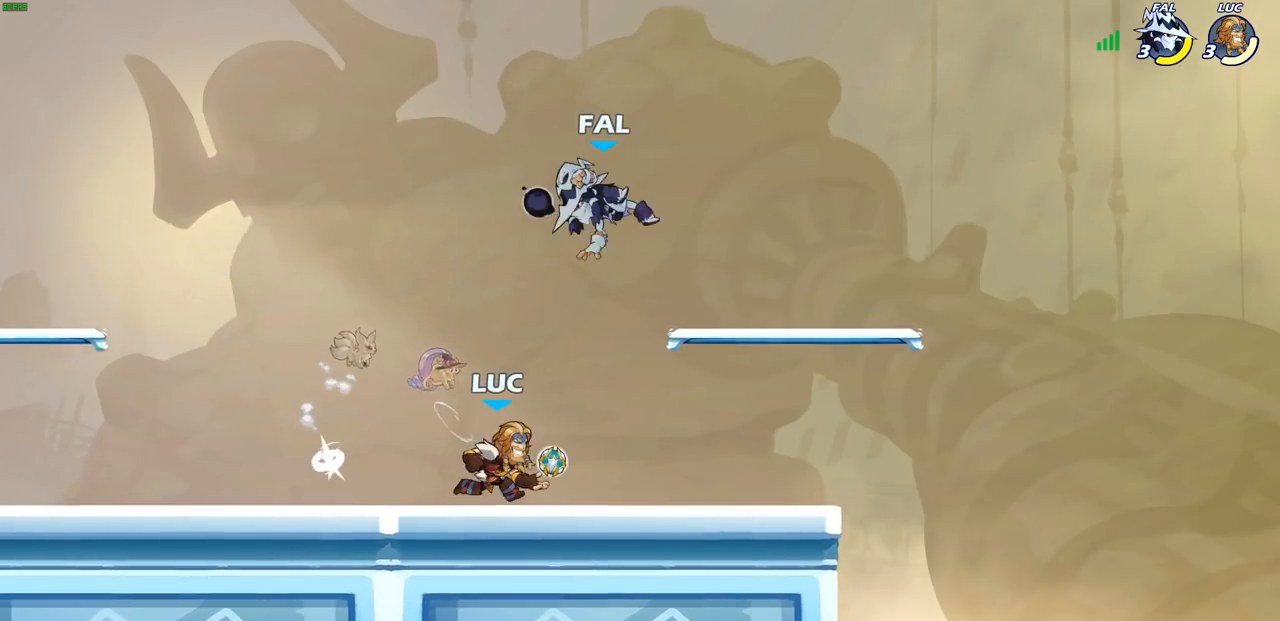
{"buttons": [], "left_stick": "center", "right_stick": "center", "events": [[50, "left_stick", "center"], [133, "R2", "down"], [367, "R2", "up"], [417, "SQUARE", "down"], [500, "SQUARE", "up"]]}
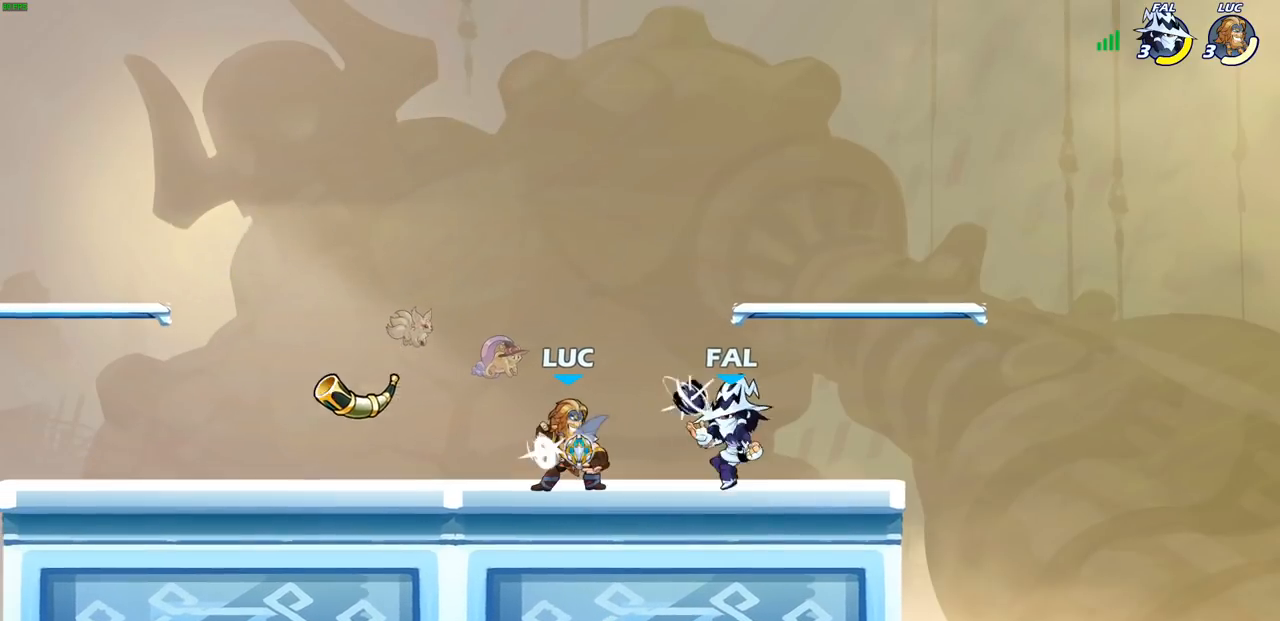
{"buttons": [], "left_stick": "left", "right_stick": "center", "events": [[100, "SQUARE", "down"], [183, "left_stick", "up-right"], [200, "SQUARE", "up"], [300, "SQUARE", "down"], [300, "left_stick", "center"], [433, "SQUARE", "up"], [433, "left_stick", "up-left"], [500, "left_stick", "left"]]}
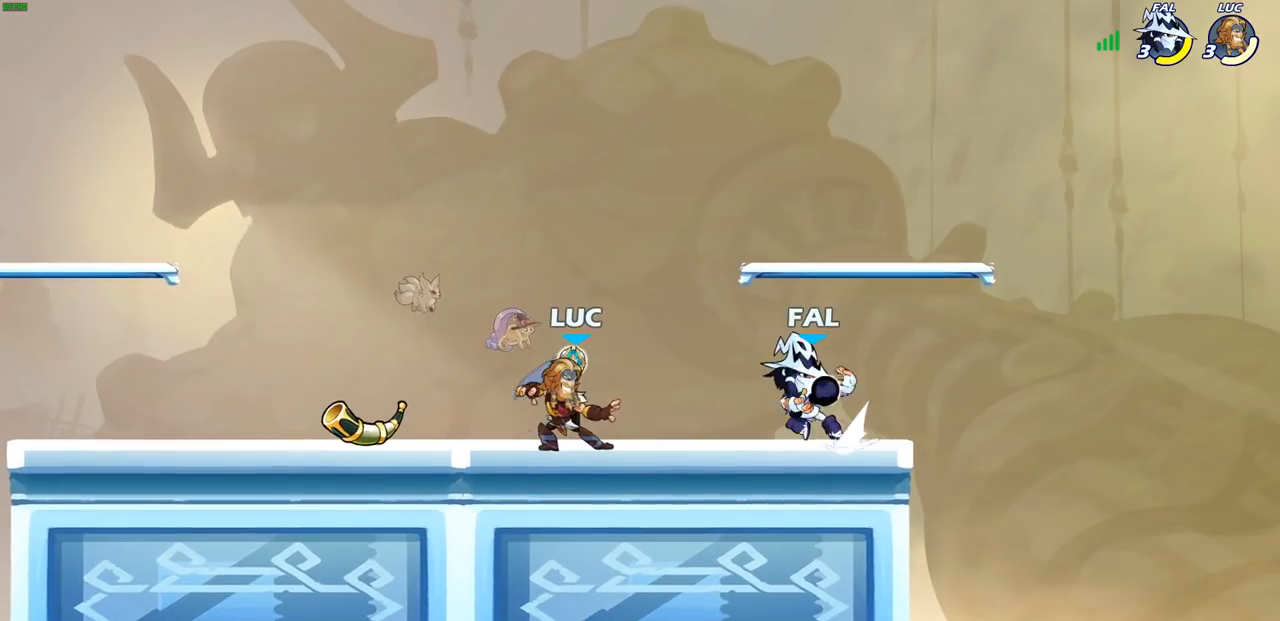
{"buttons": [], "left_stick": "down-right", "right_stick": "center", "events": [[83, "CROSS", "down"], [217, "left_stick", "up-left"], [283, "CROSS", "up"], [400, "left_stick", "up-right"], [450, "left_stick", "down-right"]]}
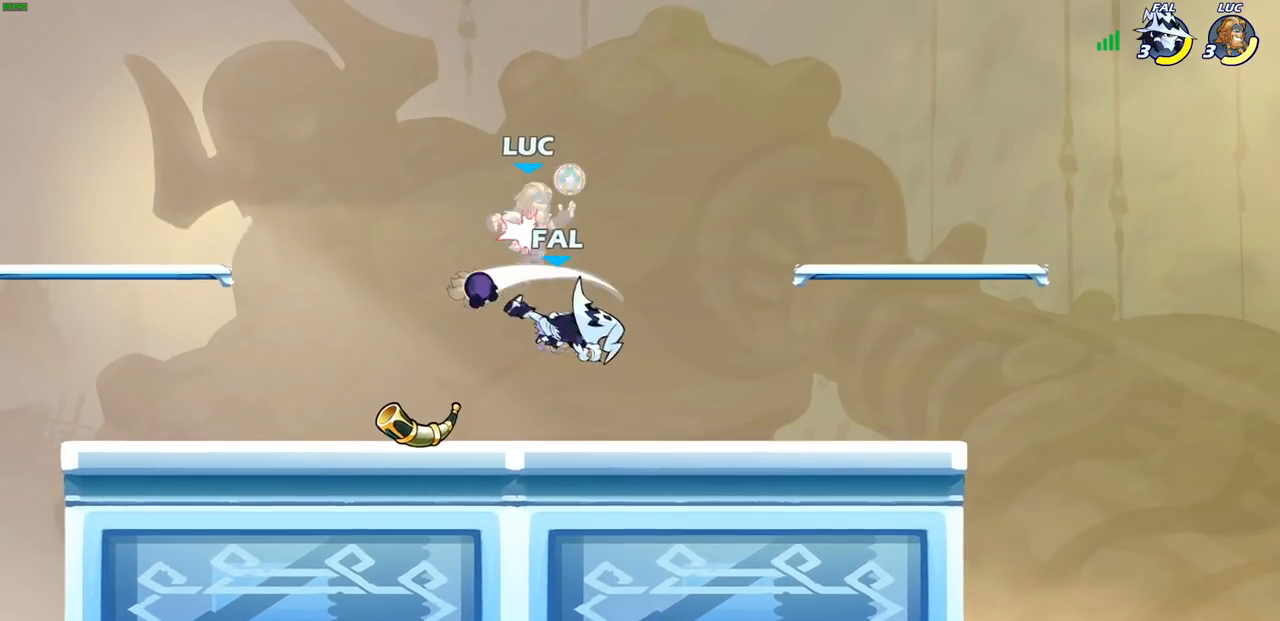
{"buttons": ["R2"], "left_stick": "up-right", "right_stick": "center", "events": [[33, "left_stick", "down-left"], [200, "left_stick", "up-left"], [350, "left_stick", "center"], [400, "left_stick", "up-left"], [483, "R2", "down"], [483, "left_stick", "up-right"]]}
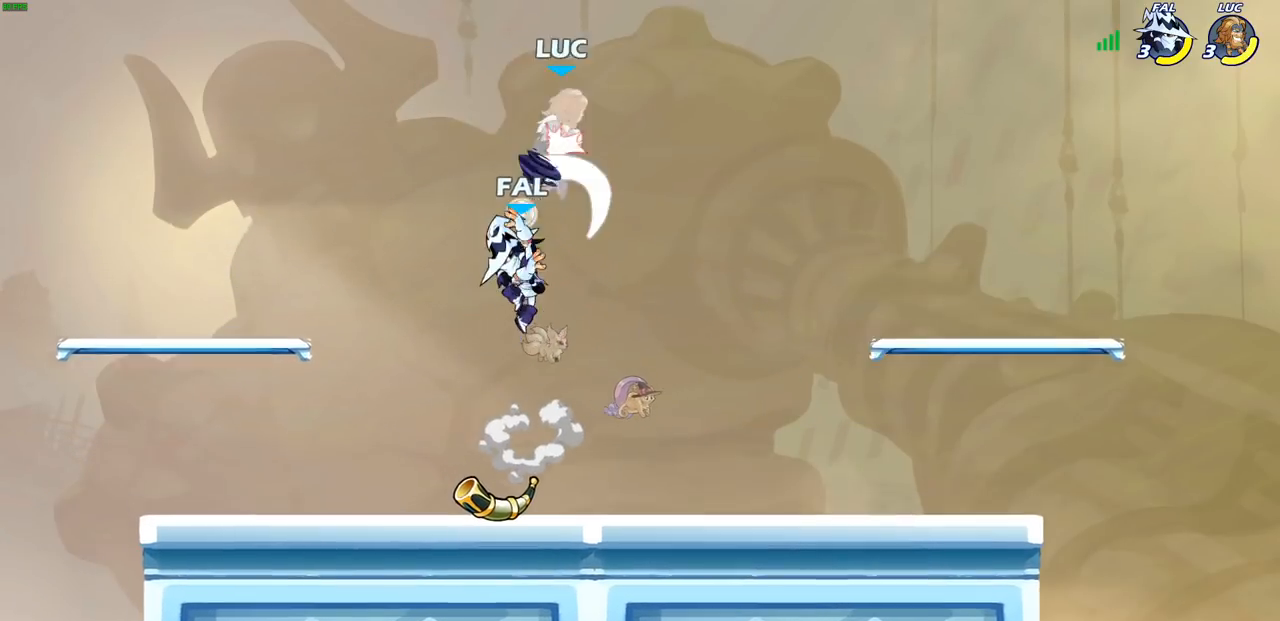
{"buttons": ["R2"], "left_stick": "left", "right_stick": "center", "events": [[17, "left_stick", "right"], [283, "R2", "up"], [350, "left_stick", "up-left"], [417, "R2", "down"], [450, "left_stick", "left"]]}
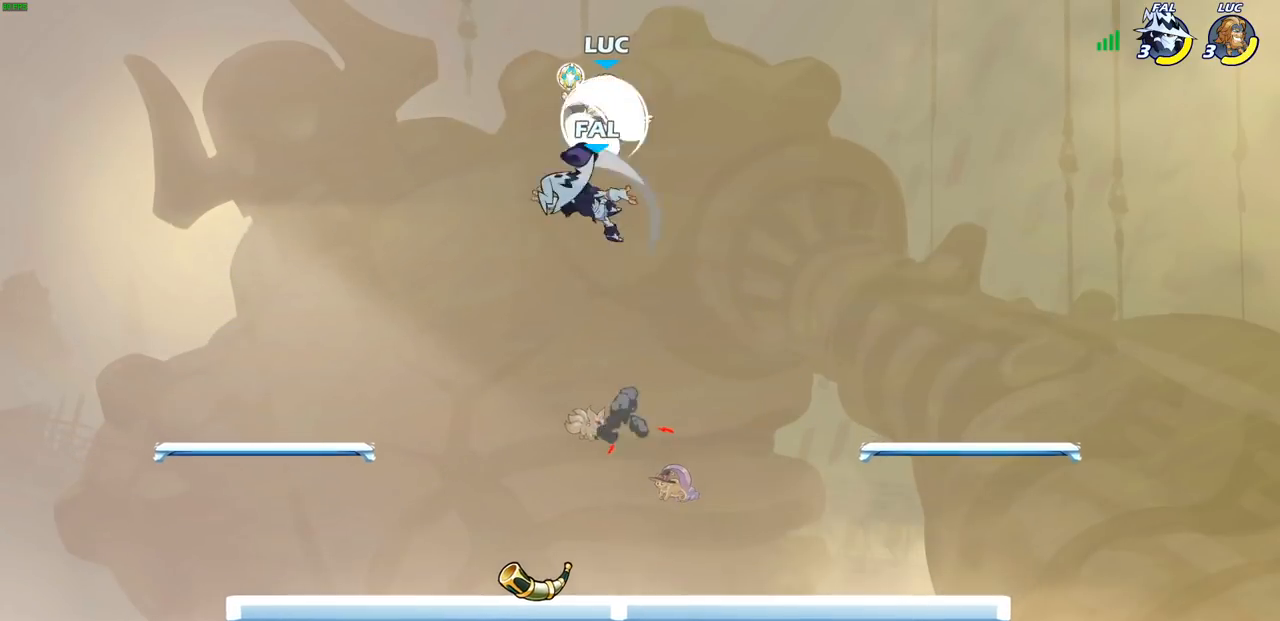
{"buttons": [], "left_stick": "up-right", "right_stick": "center", "events": [[33, "left_stick", "down-left"], [100, "left_stick", "down-right"], [167, "R2", "up"], [183, "left_stick", "up-right"], [317, "left_stick", "right"], [450, "left_stick", "up-right"]]}
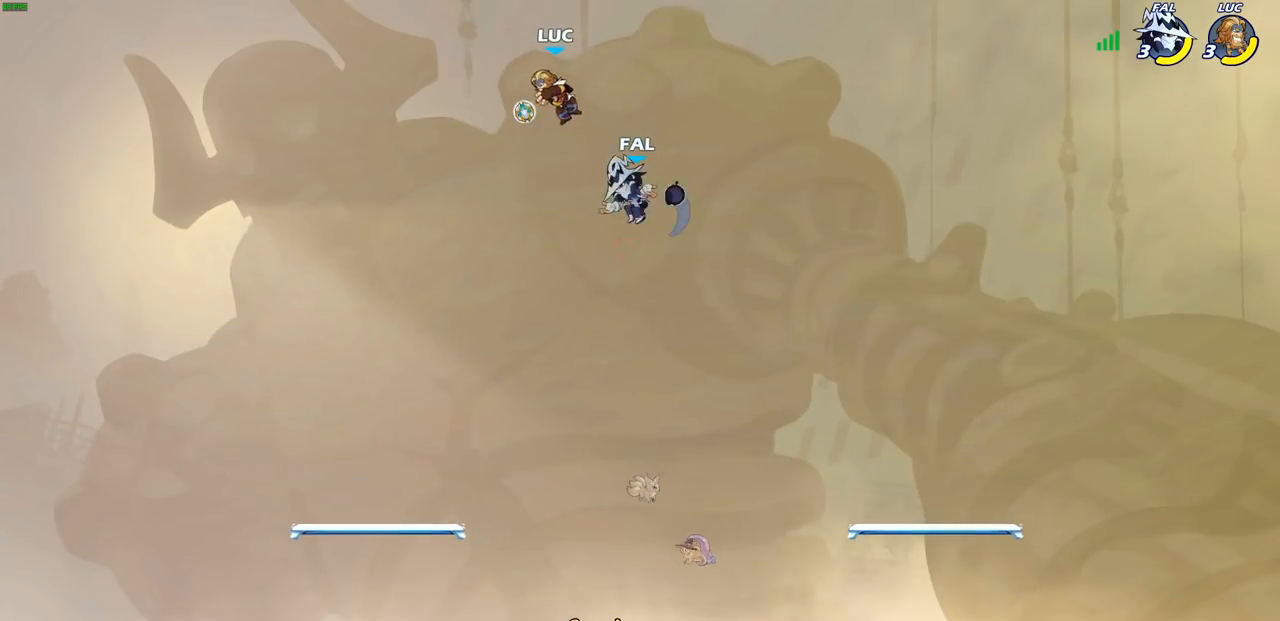
{"buttons": [], "left_stick": "center", "right_stick": "center", "events": [[100, "CROSS", "down"], [133, "left_stick", "down-right"], [183, "CIRCLE", "down"], [183, "CROSS", "up"], [183, "left_stick", "down"], [367, "CIRCLE", "up"], [500, "left_stick", "center"]]}
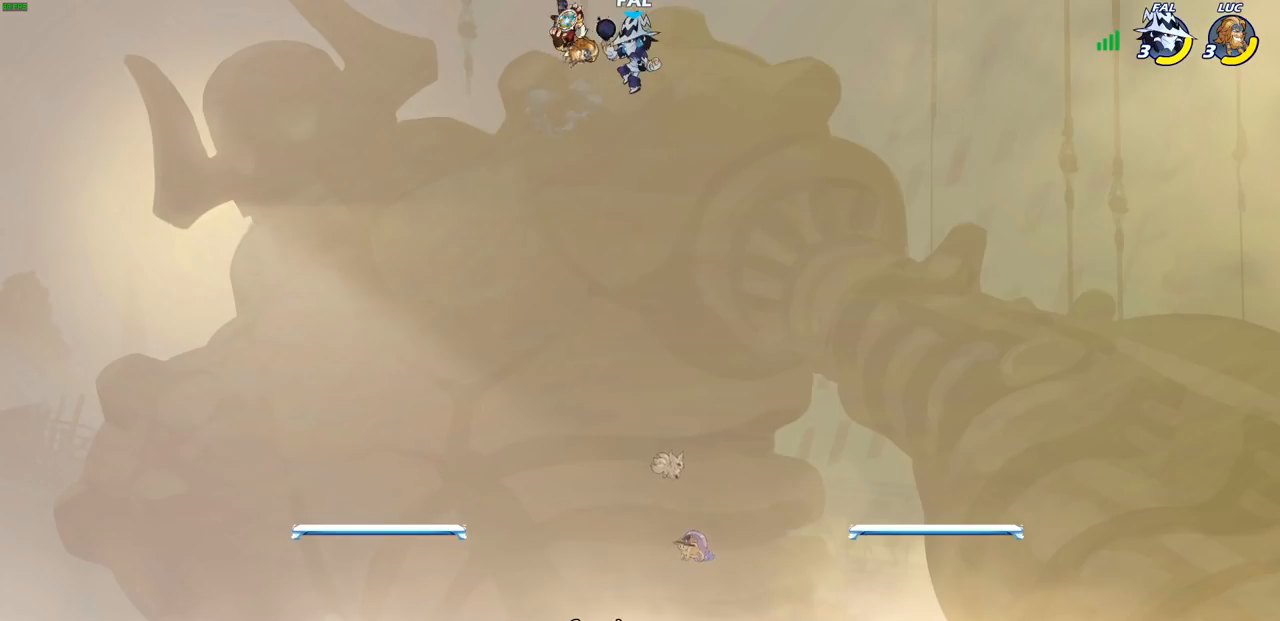
{"buttons": [], "left_stick": "up-right", "right_stick": "center", "events": [[467, "left_stick", "up-right"]]}
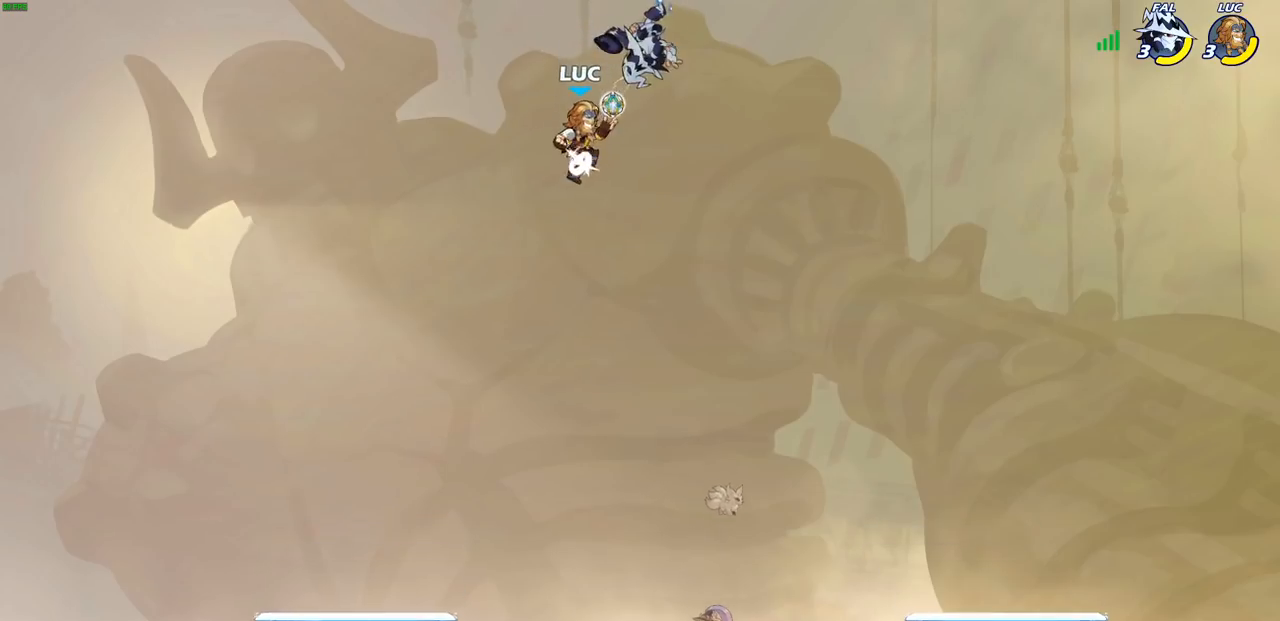
{"buttons": [], "left_stick": "down-right", "right_stick": "center", "events": [[17, "SQUARE", "down"], [83, "SQUARE", "up"], [467, "left_stick", "down-right"]]}
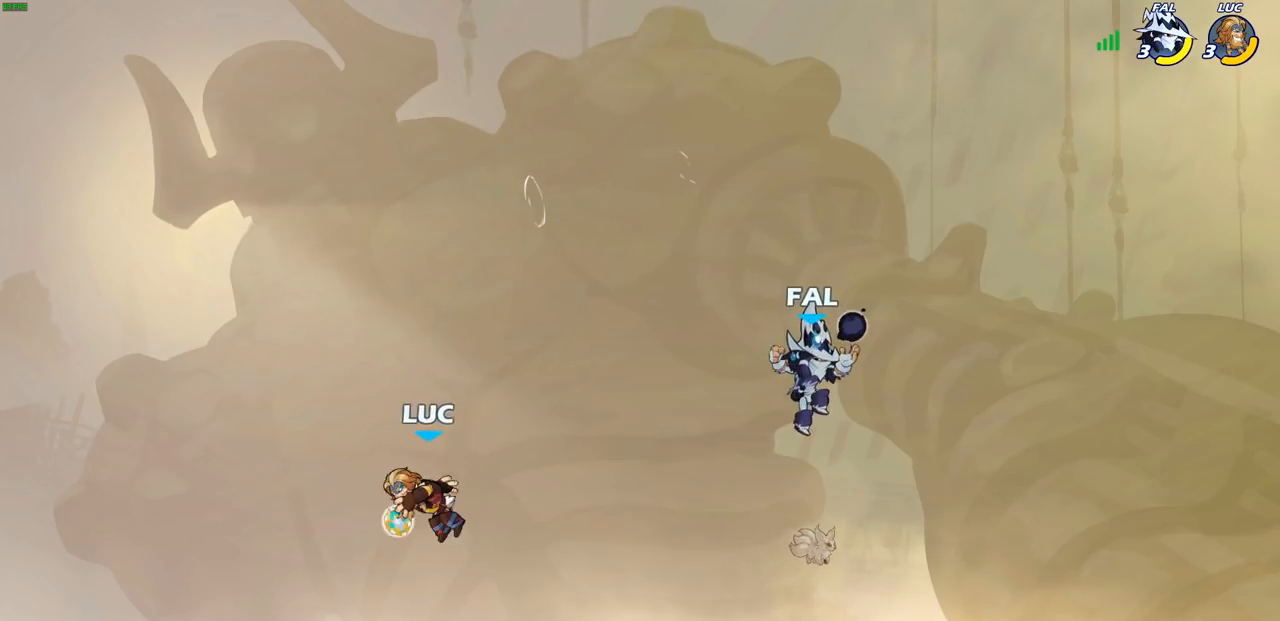
{"buttons": [], "left_stick": "left", "right_stick": "center", "events": [[200, "left_stick", "right"], [417, "left_stick", "down"], [500, "left_stick", "left"]]}
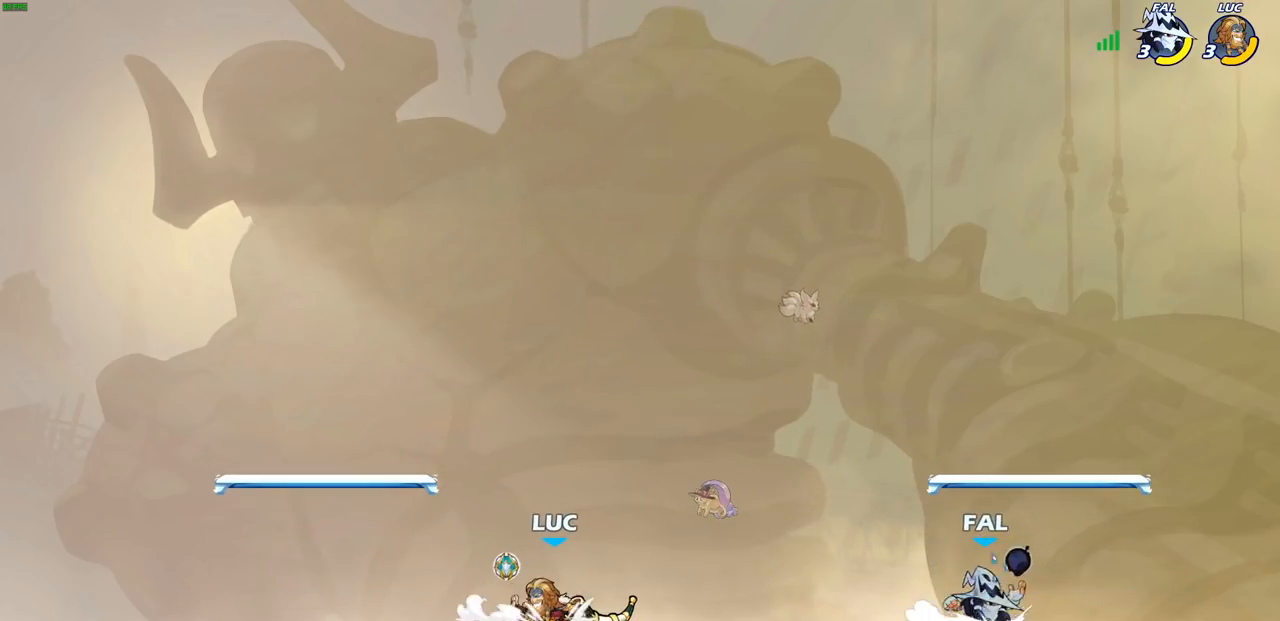
{"buttons": [], "left_stick": "center", "right_stick": "center", "events": [[67, "left_stick", "up-left"], [183, "left_stick", "right"], [333, "left_stick", "down"], [367, "CIRCLE", "down"], [433, "CIRCLE", "up"], [483, "left_stick", "center"]]}
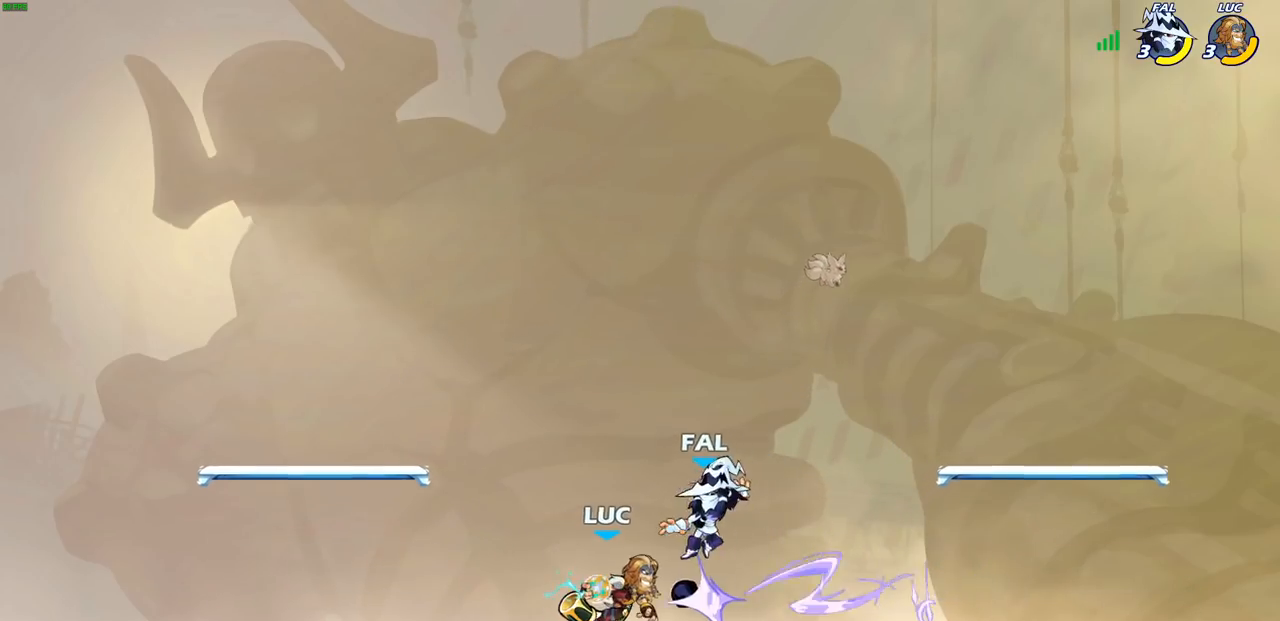
{"buttons": [], "left_stick": "center", "right_stick": "center", "events": []}
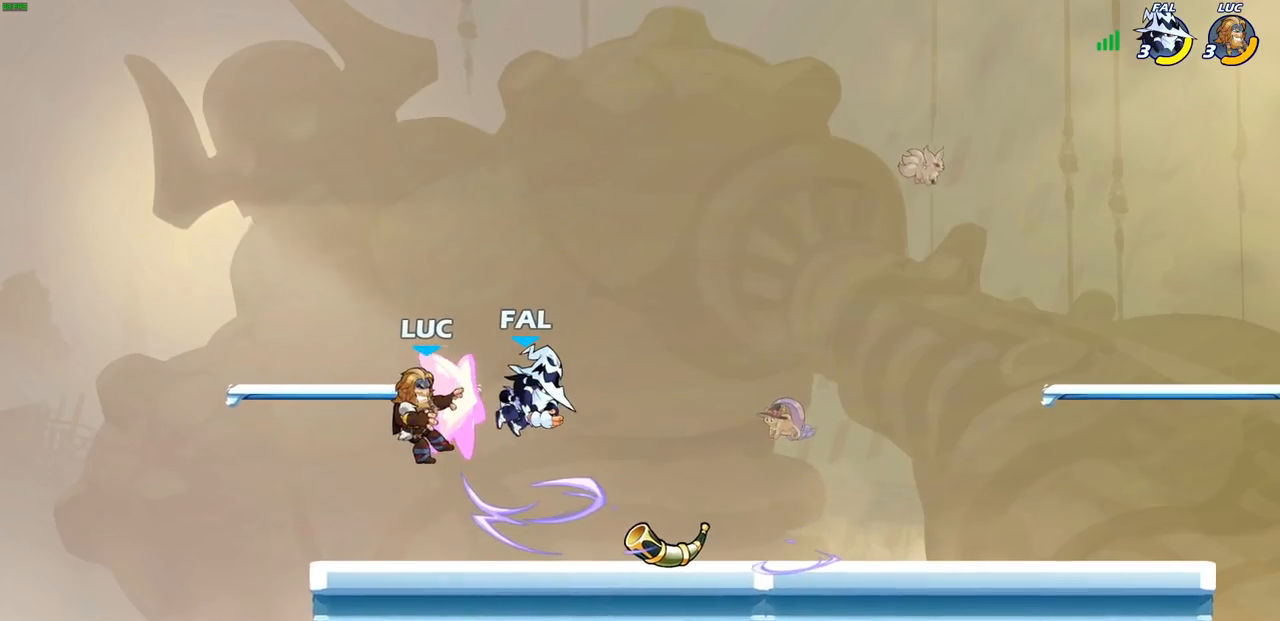
{"buttons": [], "left_stick": "right", "right_stick": "center", "events": [[467, "left_stick", "right"]]}
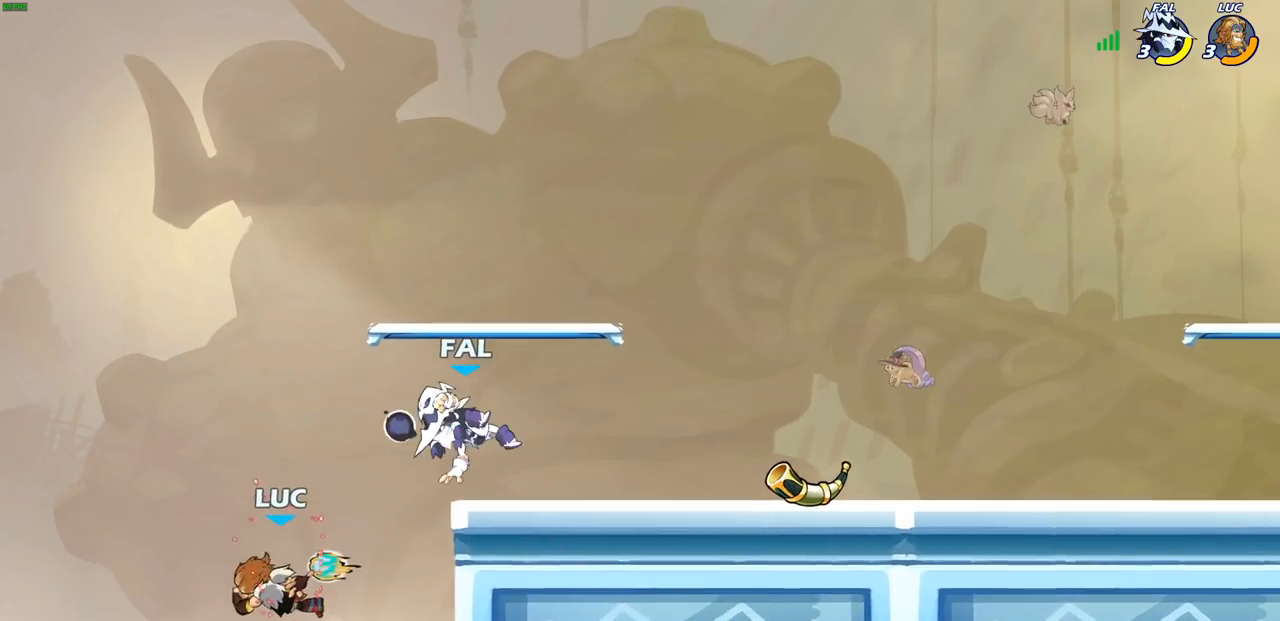
{"buttons": [], "left_stick": "up-right", "right_stick": "center", "events": [[33, "left_stick", "center"], [150, "left_stick", "up-left"], [400, "left_stick", "up-right"]]}
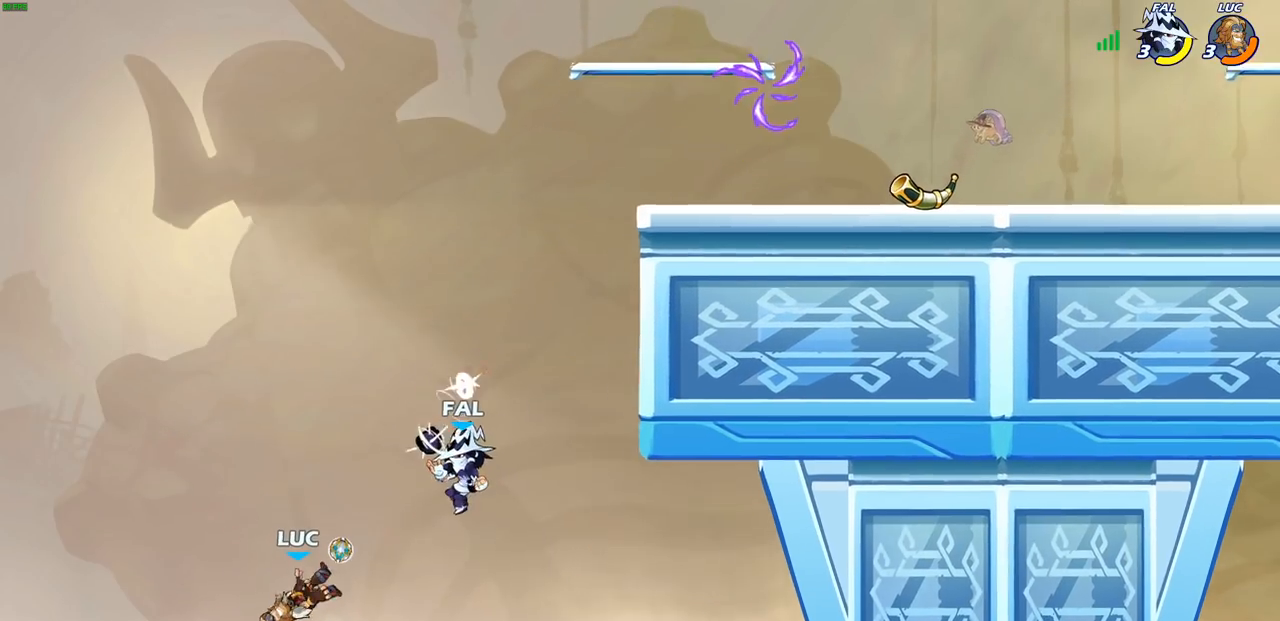
{"buttons": [], "left_stick": "up-left", "right_stick": "center", "events": [[100, "left_stick", "up-left"], [200, "CROSS", "down"], [433, "CROSS", "up"]]}
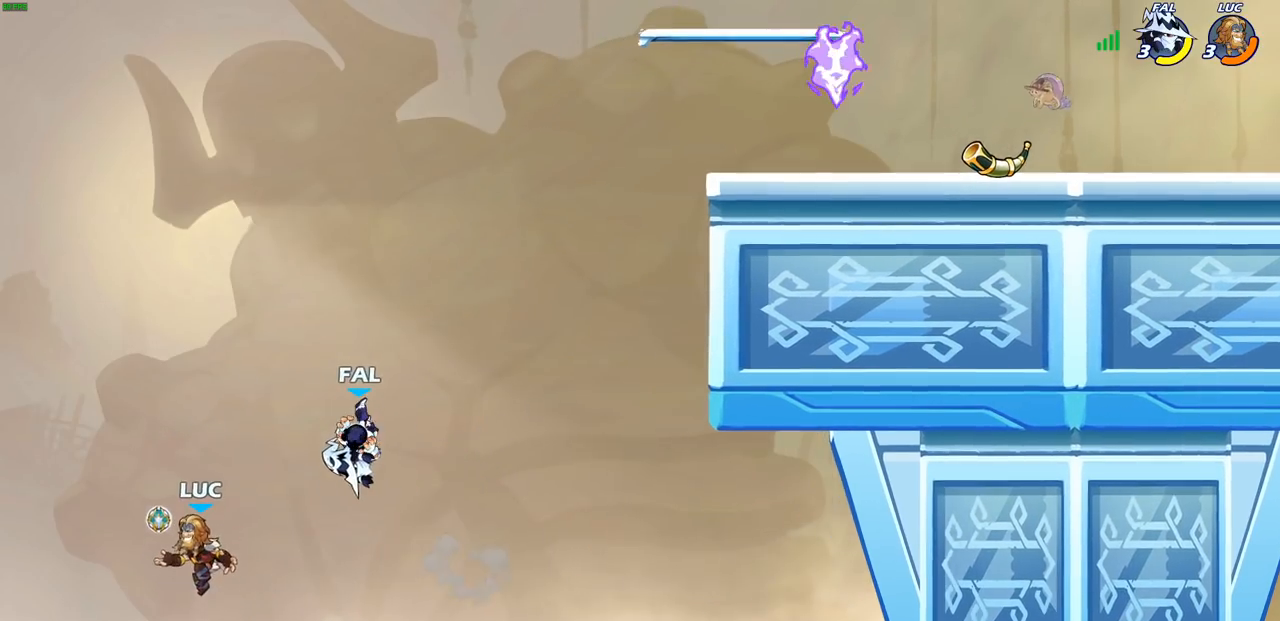
{"buttons": [], "left_stick": "up-right", "right_stick": "center", "events": [[17, "left_stick", "up-right"]]}
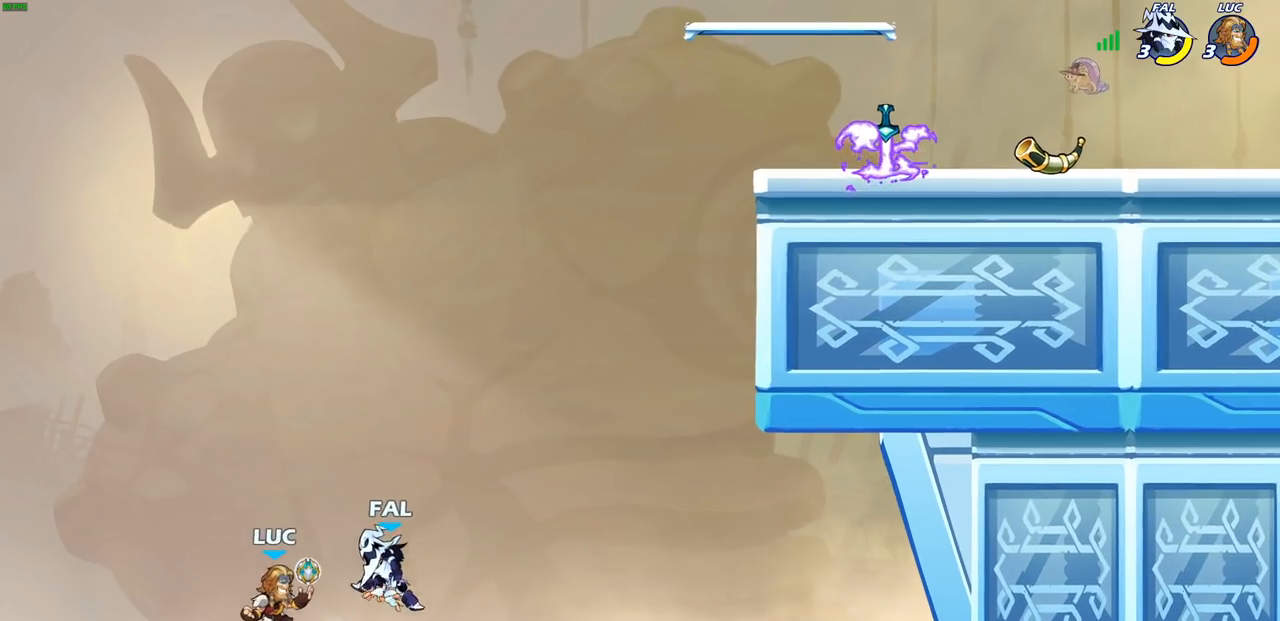
{"buttons": [], "left_stick": "up-right", "right_stick": "center", "events": [[33, "CIRCLE", "down"], [133, "CIRCLE", "up"]]}
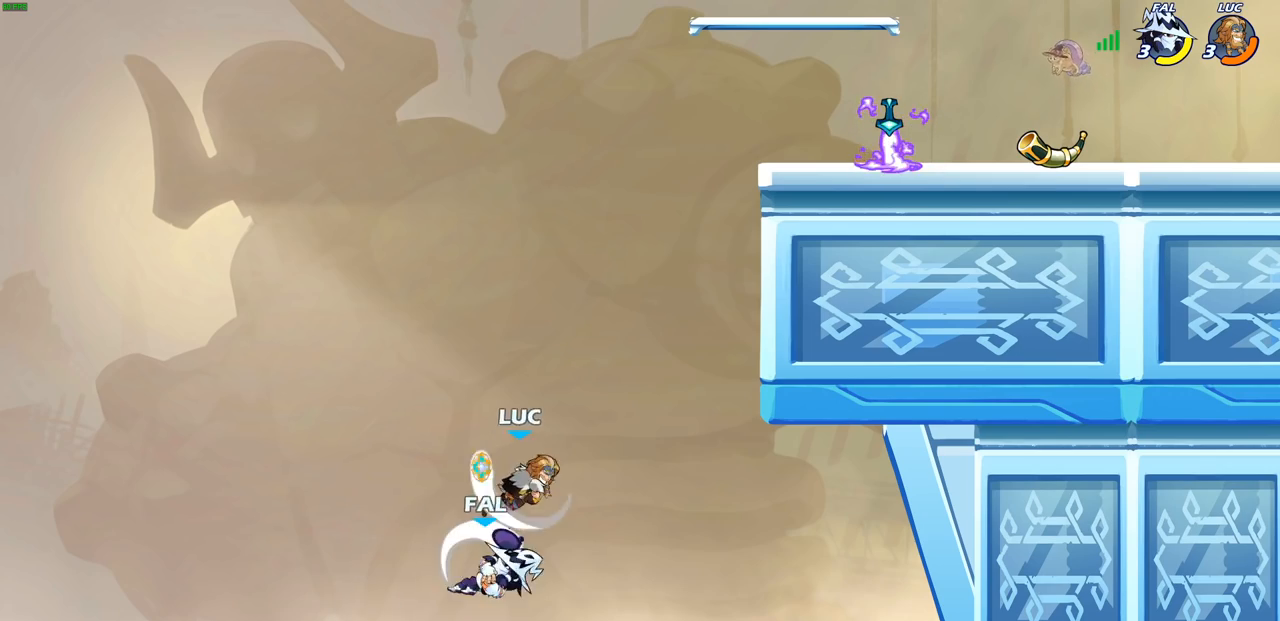
{"buttons": [], "left_stick": "up-right", "right_stick": "center", "events": [[33, "left_stick", "left"], [467, "left_stick", "up-right"]]}
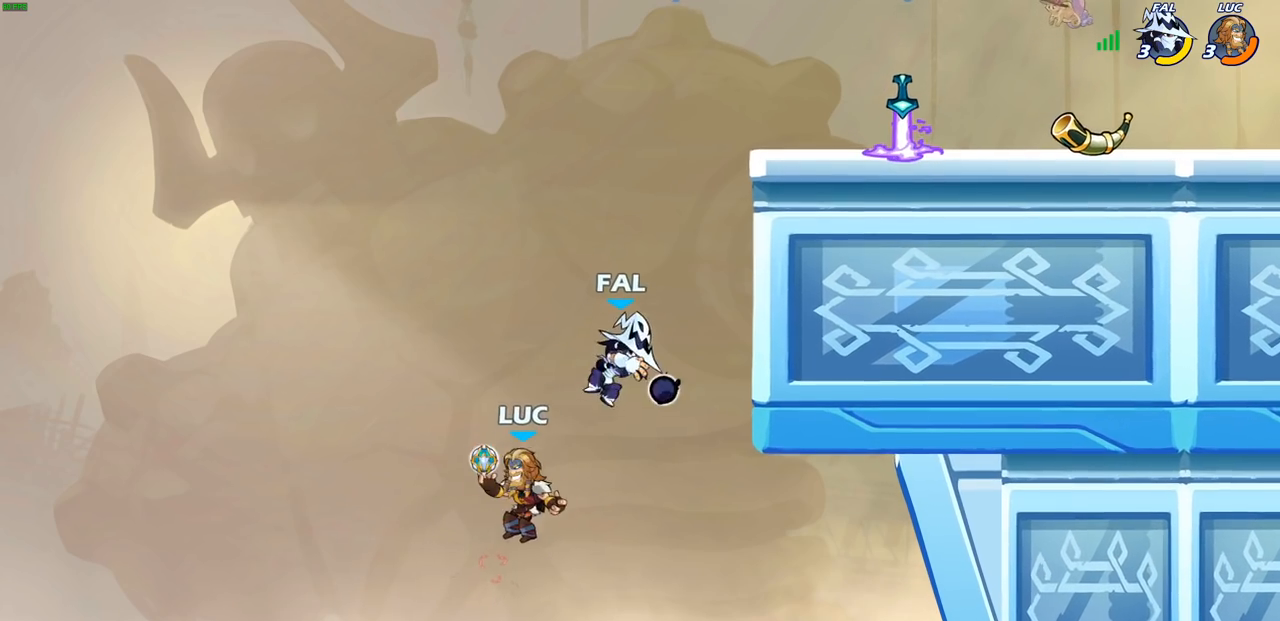
{"buttons": [], "left_stick": "up-right", "right_stick": "center", "events": [[100, "CROSS", "down"], [250, "CROSS", "up"], [333, "SQUARE", "down"], [417, "SQUARE", "up"]]}
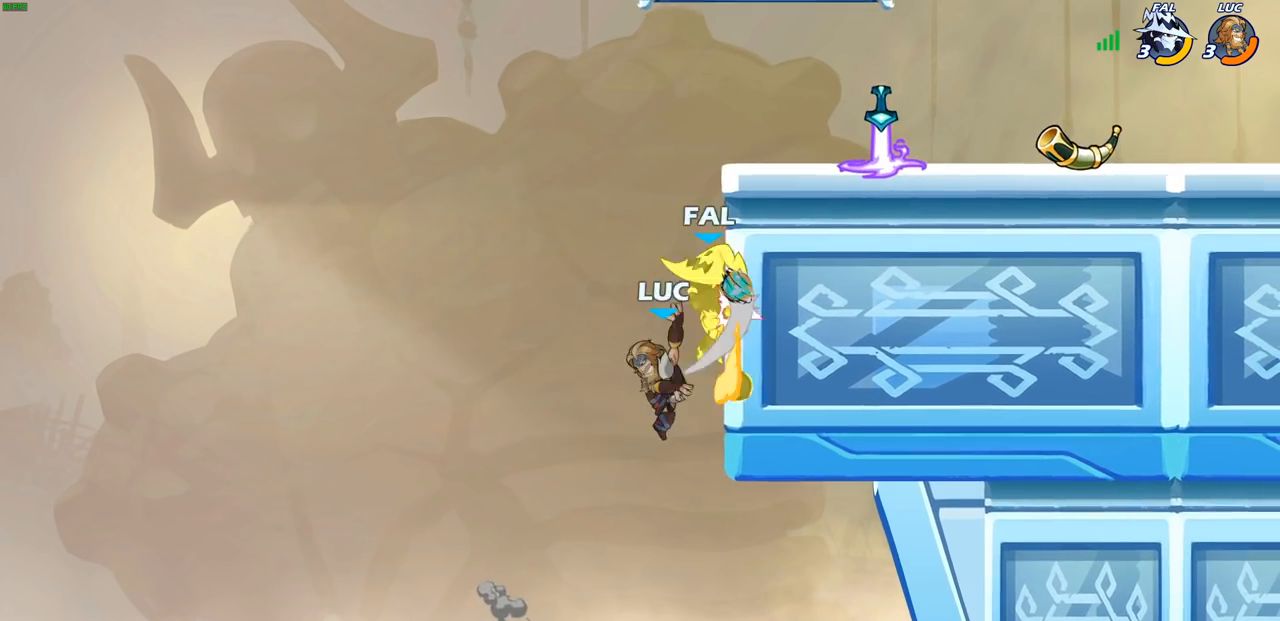
{"buttons": [], "left_stick": "up-right", "right_stick": "center", "events": [[200, "left_stick", "up-left"], [300, "CROSS", "down"], [333, "left_stick", "up-right"], [383, "CROSS", "up"], [417, "SQUARE", "down"], [500, "SQUARE", "up"]]}
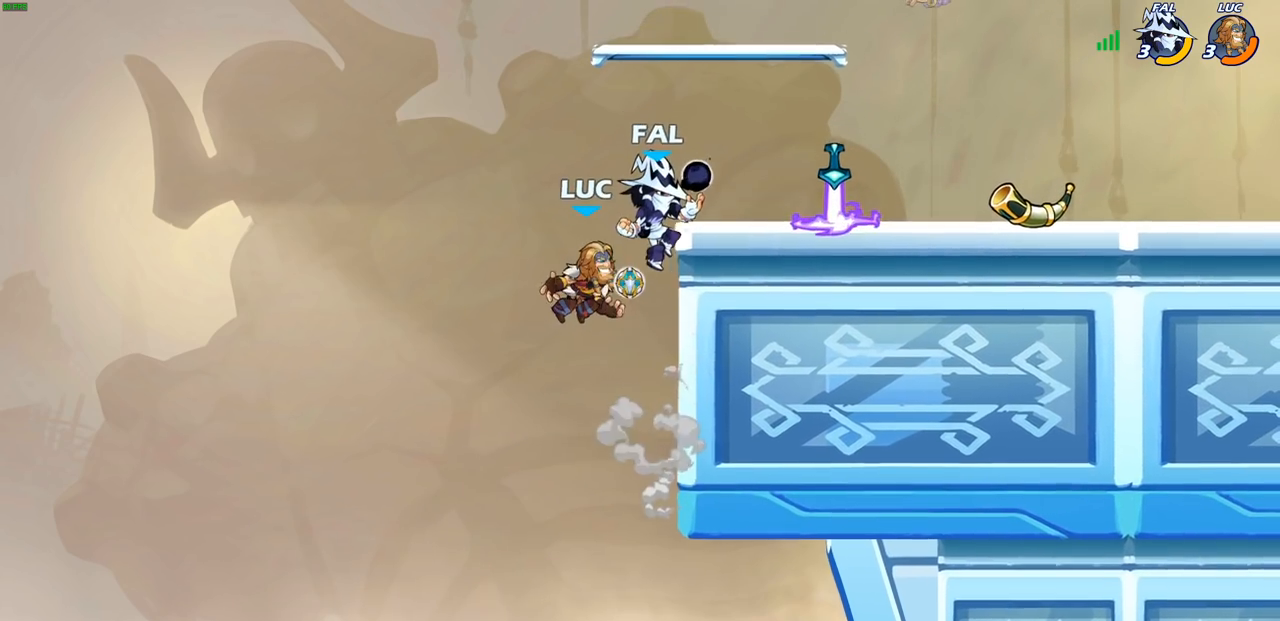
{"buttons": ["CROSS"], "left_stick": "up-right", "right_stick": "center", "events": [[317, "left_stick", "up-left"], [467, "CROSS", "down"], [483, "left_stick", "up-right"]]}
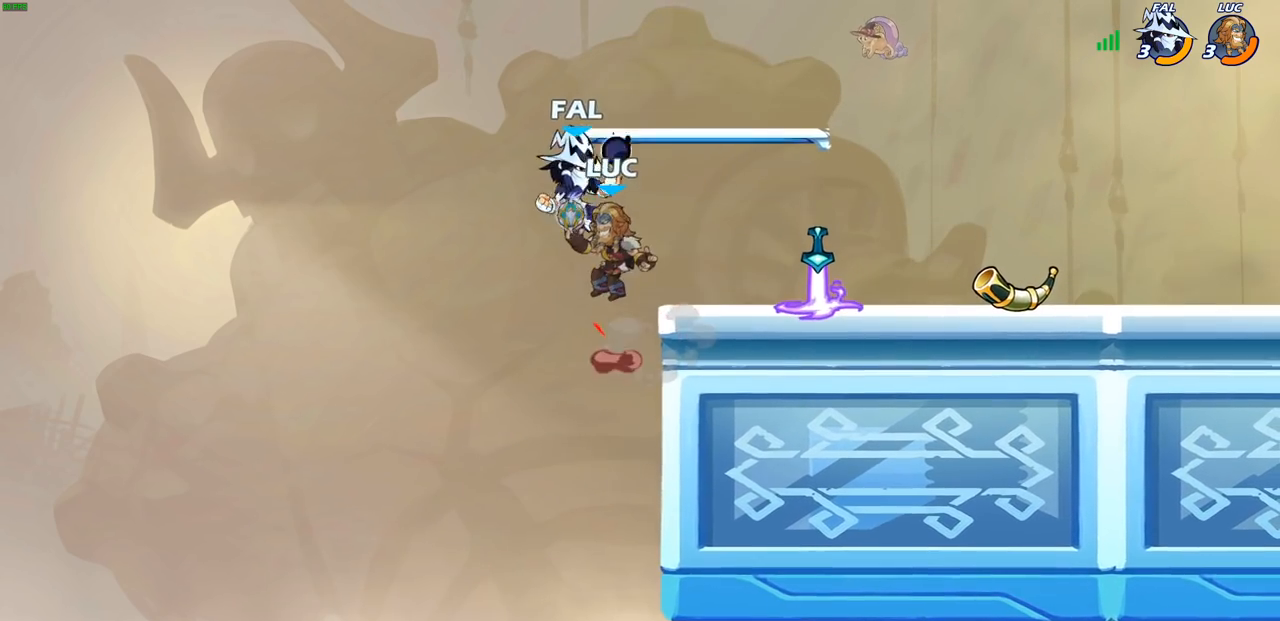
{"buttons": [], "left_stick": "up-right", "right_stick": "center", "events": [[33, "SQUARE", "down"], [50, "CROSS", "up"], [67, "right_stick", "down-left"], [100, "SQUARE", "up"], [117, "right_stick", "center"], [217, "left_stick", "up-left"], [500, "left_stick", "up-right"]]}
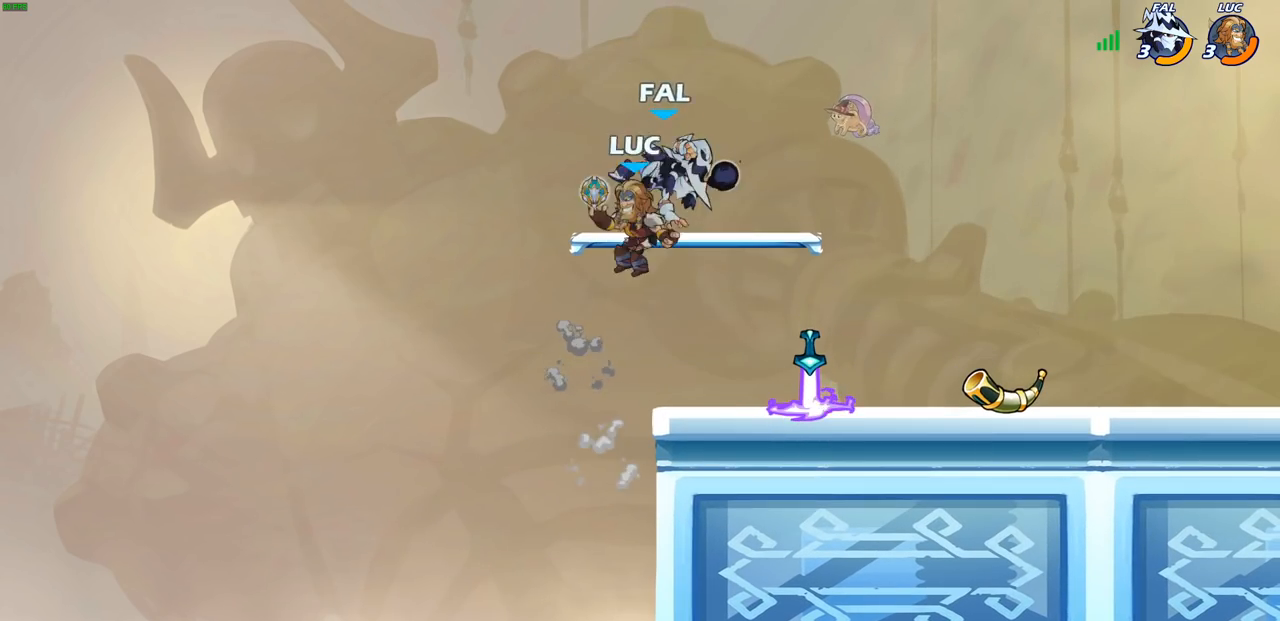
{"buttons": [], "left_stick": "right", "right_stick": "center", "events": [[50, "left_stick", "right"], [67, "SQUARE", "down"], [150, "SQUARE", "up"]]}
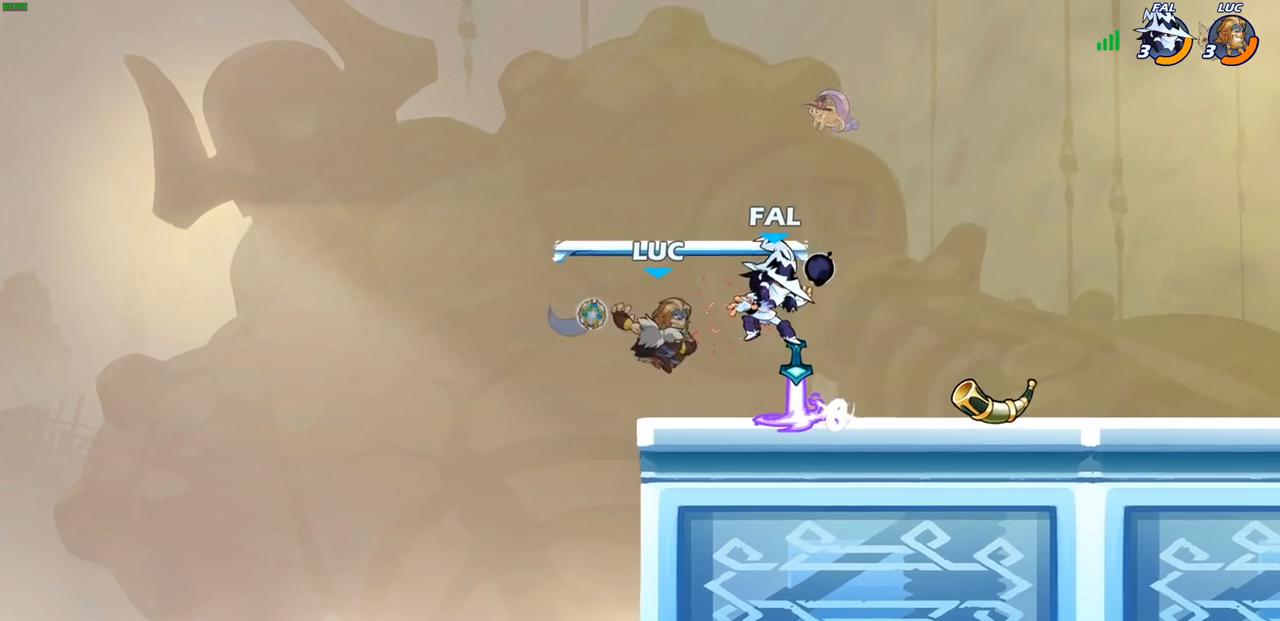
{"buttons": ["R2"], "left_stick": "down", "right_stick": "center", "events": [[350, "left_stick", "down-right"], [483, "R2", "down"], [500, "left_stick", "down"]]}
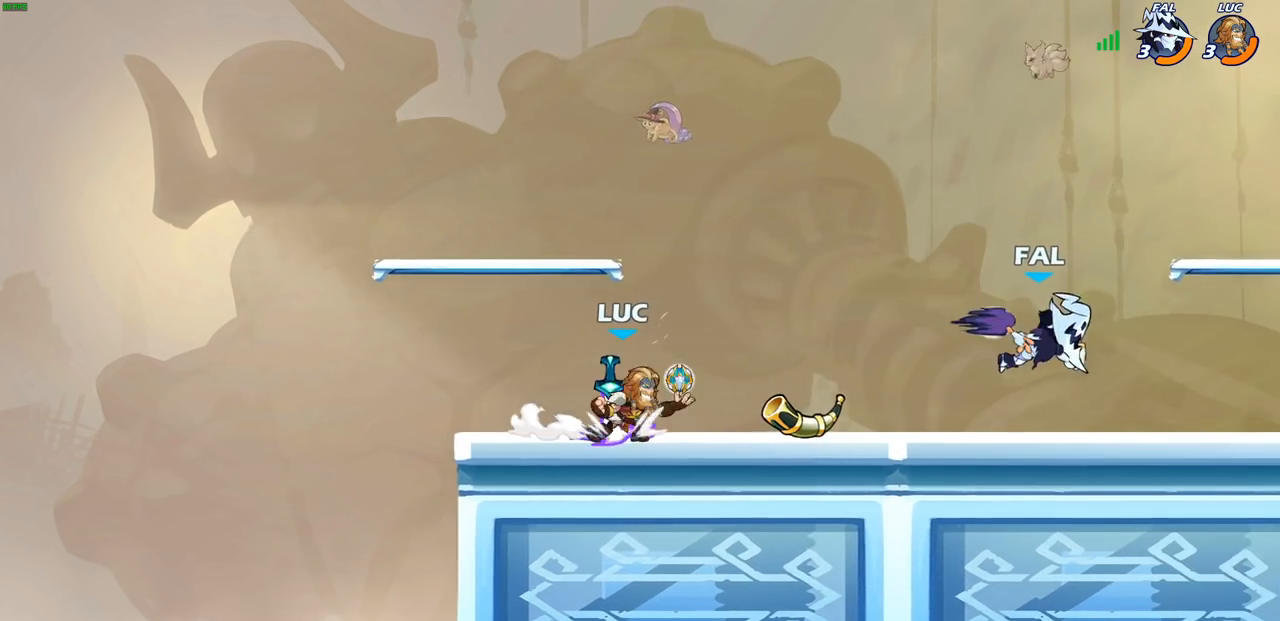
{"buttons": ["CIRCLE"], "left_stick": "down-left", "right_stick": "center", "events": [[17, "CIRCLE", "down"], [100, "left_stick", "down-left"], [117, "R2", "up"]]}
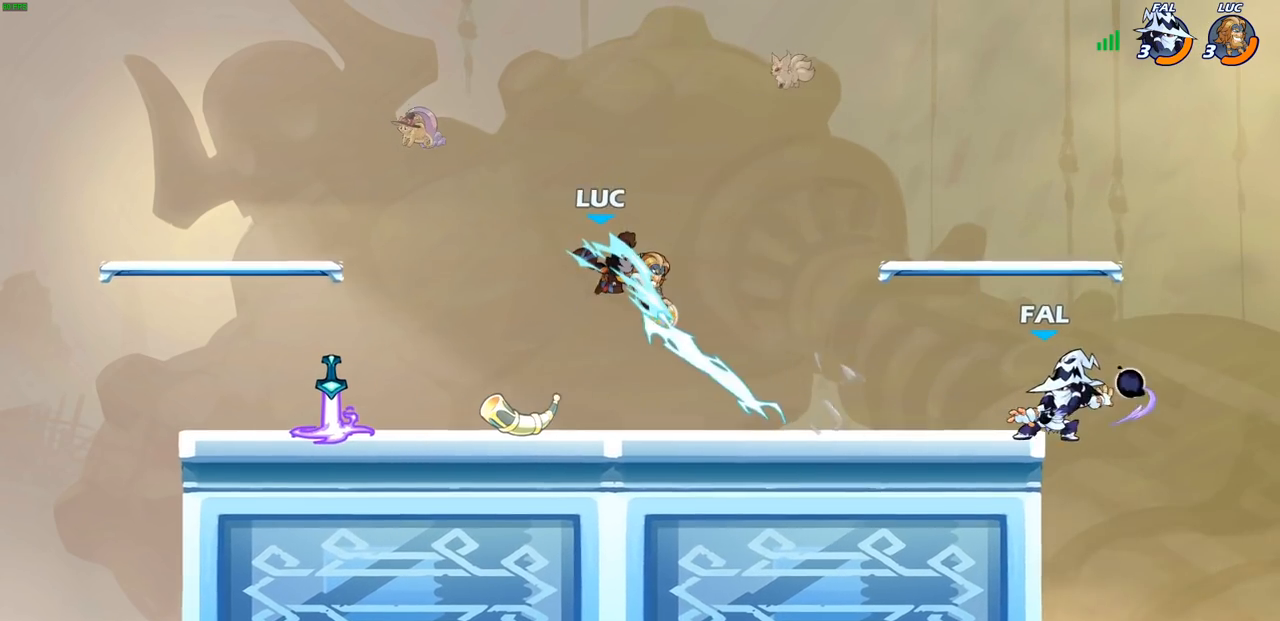
{"buttons": [], "left_stick": "center", "right_stick": "center", "events": [[383, "CIRCLE", "up"], [433, "left_stick", "center"]]}
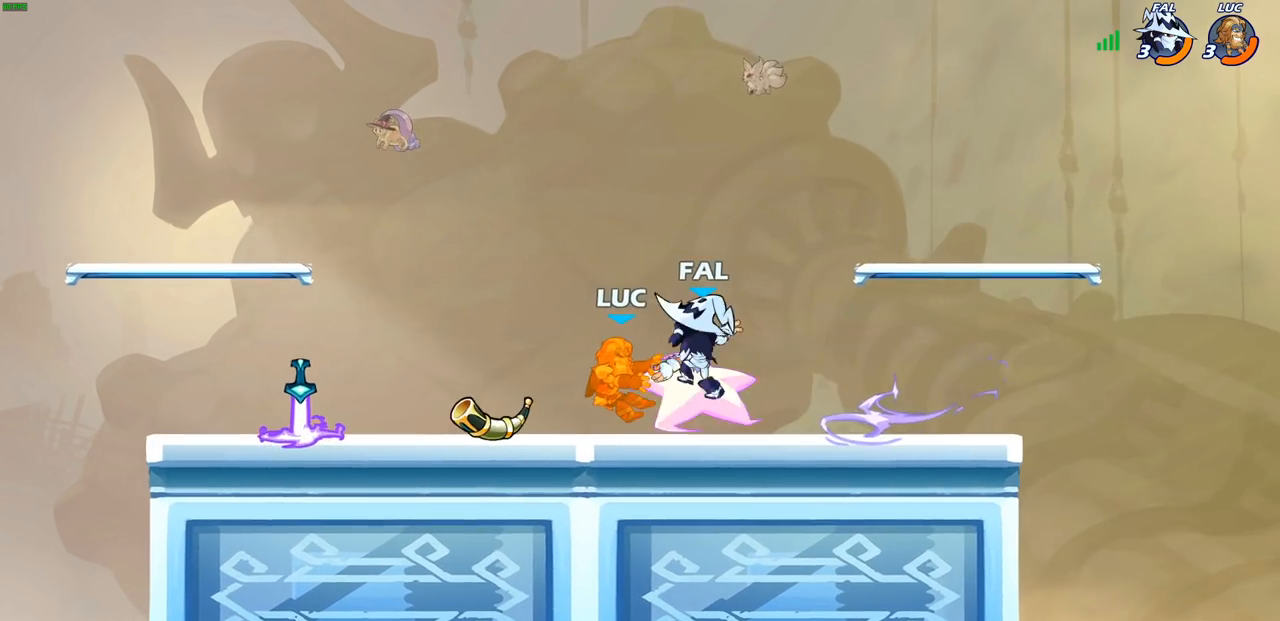
{"buttons": [], "left_stick": "center", "right_stick": "center", "events": []}
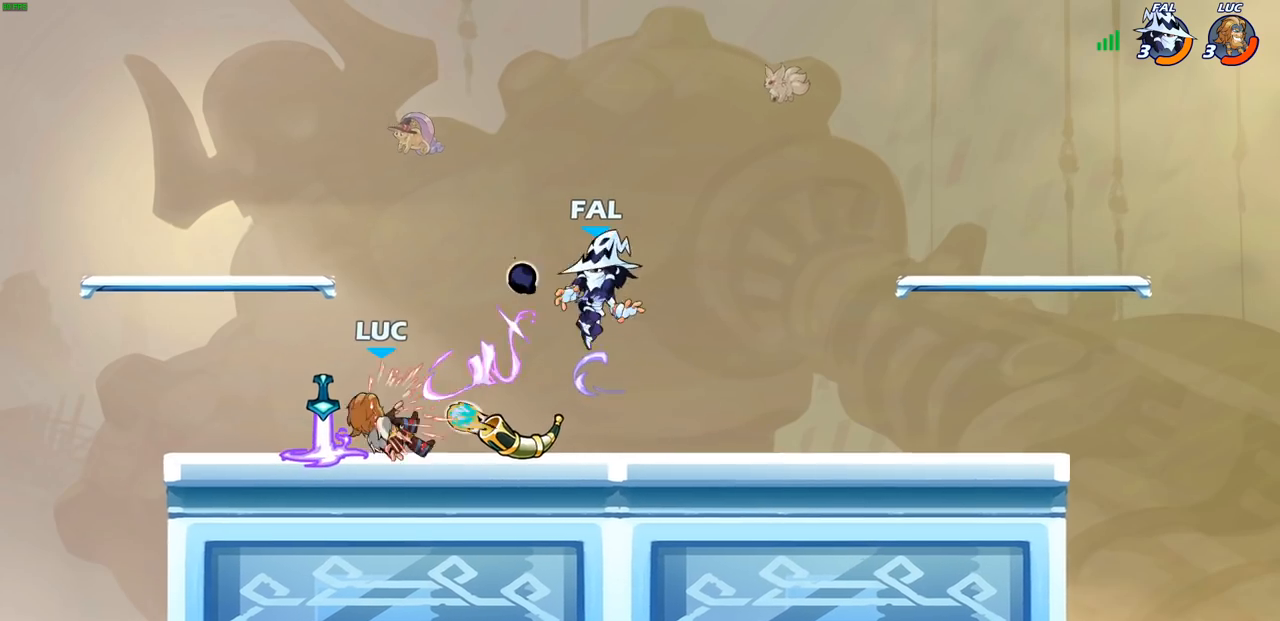
{"buttons": [], "left_stick": "right", "right_stick": "center", "events": [[217, "left_stick", "left"], [417, "left_stick", "right"]]}